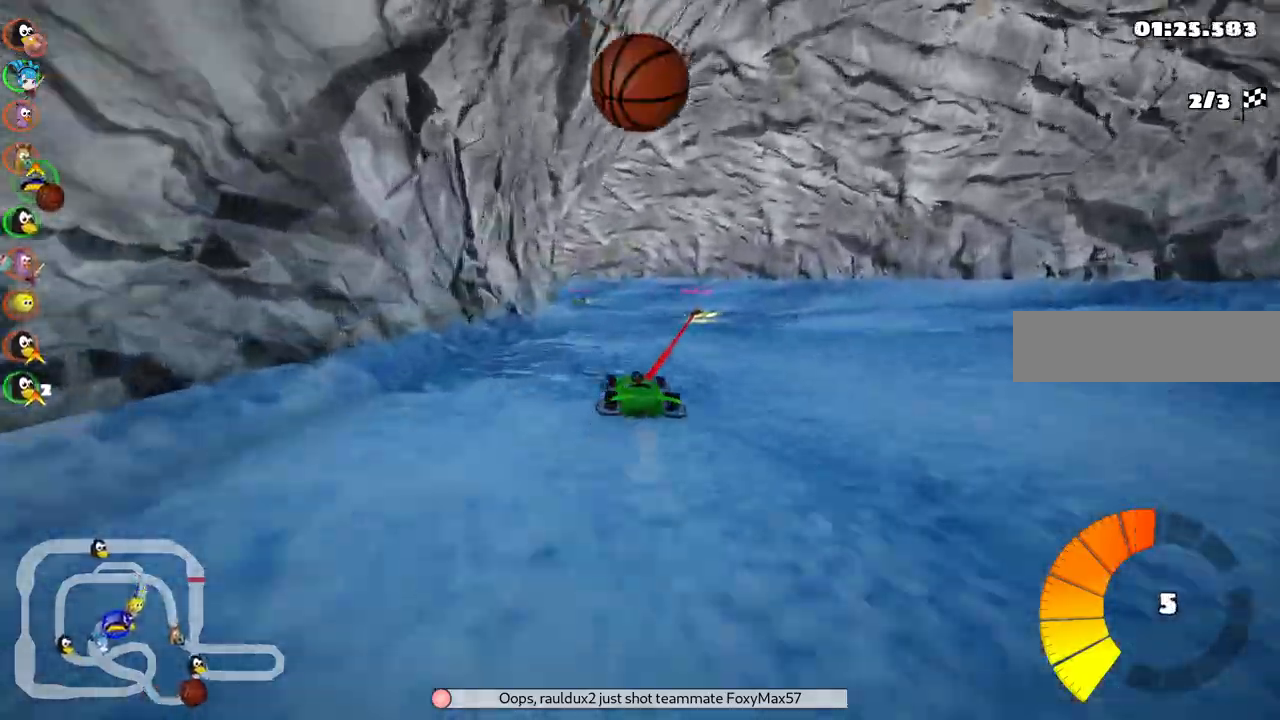
Gameplay with keyboard; each line is a JSON object with the keys held at the frame after it. "events" lists presses ("down") and releases ("up") of ".", "/", "alt_r", "b", "c", "comma", "ctrl_r", "d", "down", "f", "g", "h", "j", "k", "l", "left", "m", "n", "quote", "return", "right", "semicolon", "shift_r", "space", "super", "up" and "v" between this image and that frame as [ms after this image, input, new state], when the widget could be followed in between. No other keys are recorded. Mouse input is not recorded.
{"keys": ["left", "m", "right", "up"], "events": [[233, "left", "down"], [283, "left", "up"], [433, "left", "down"]]}
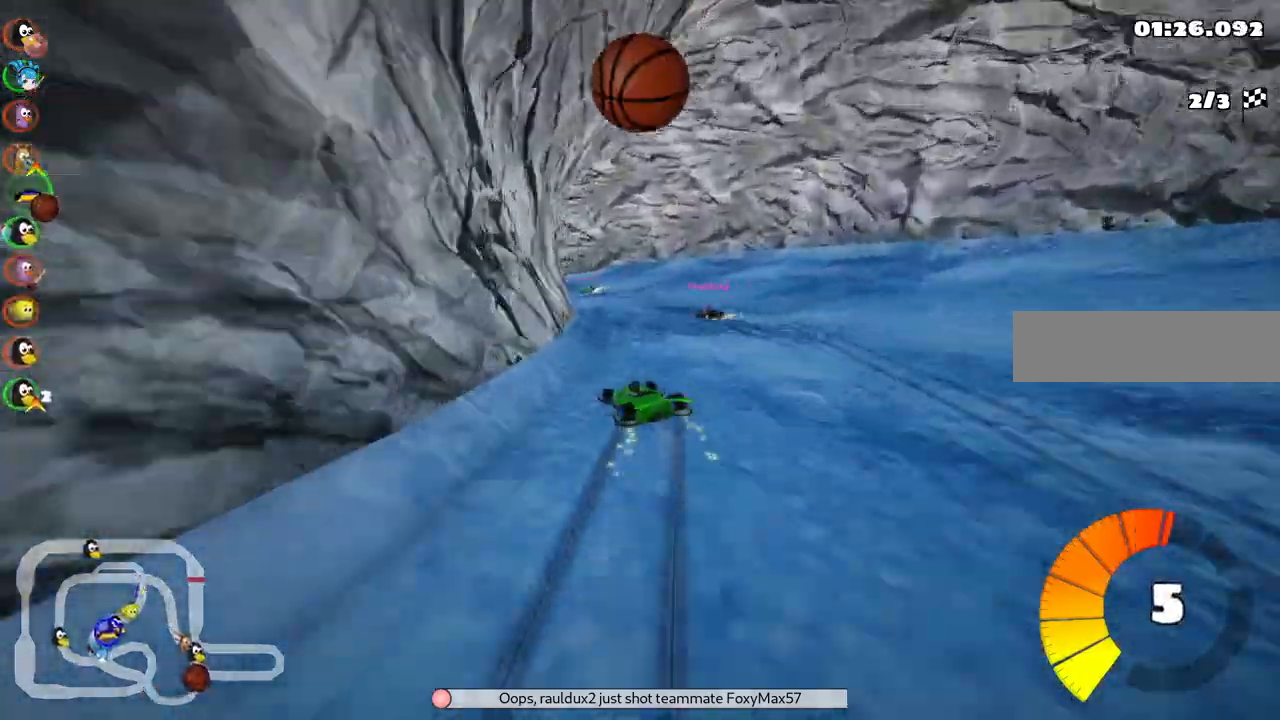
{"keys": ["m", "right", "up"], "events": [[167, "left", "up"]]}
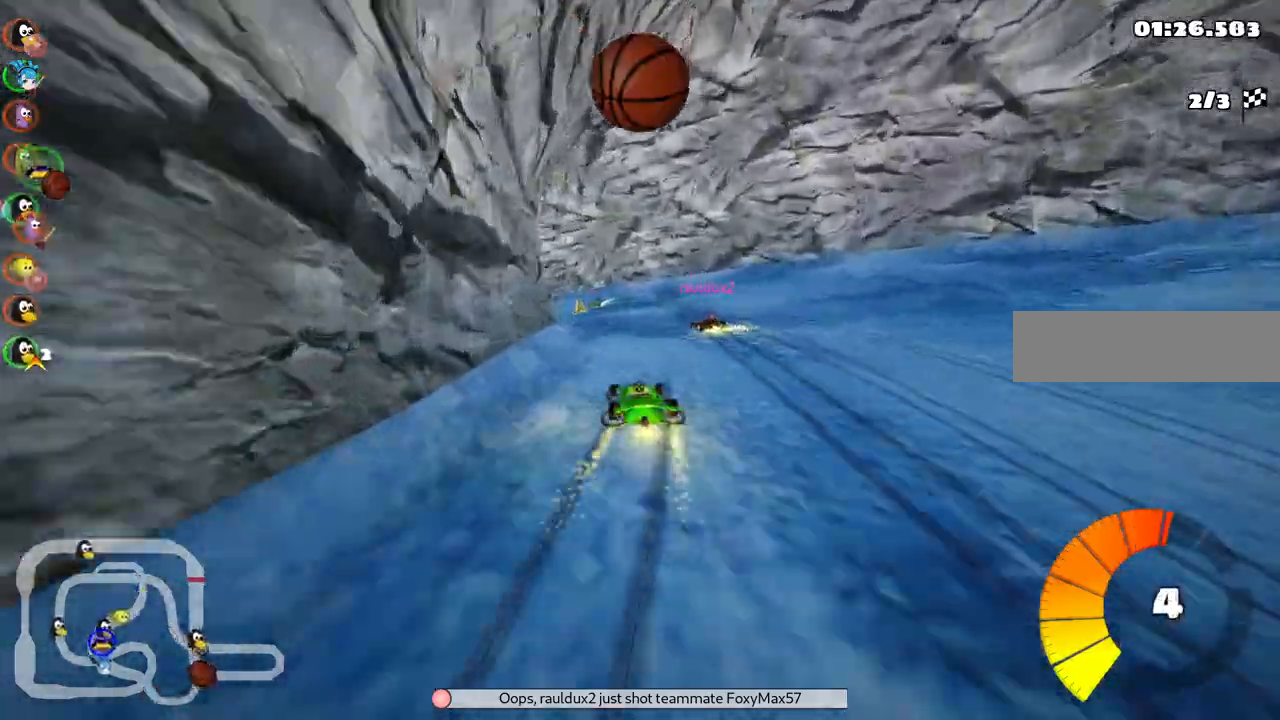
{"keys": ["left", "m", "right", "space", "up"], "events": [[417, "left", "down"], [417, "space", "down"]]}
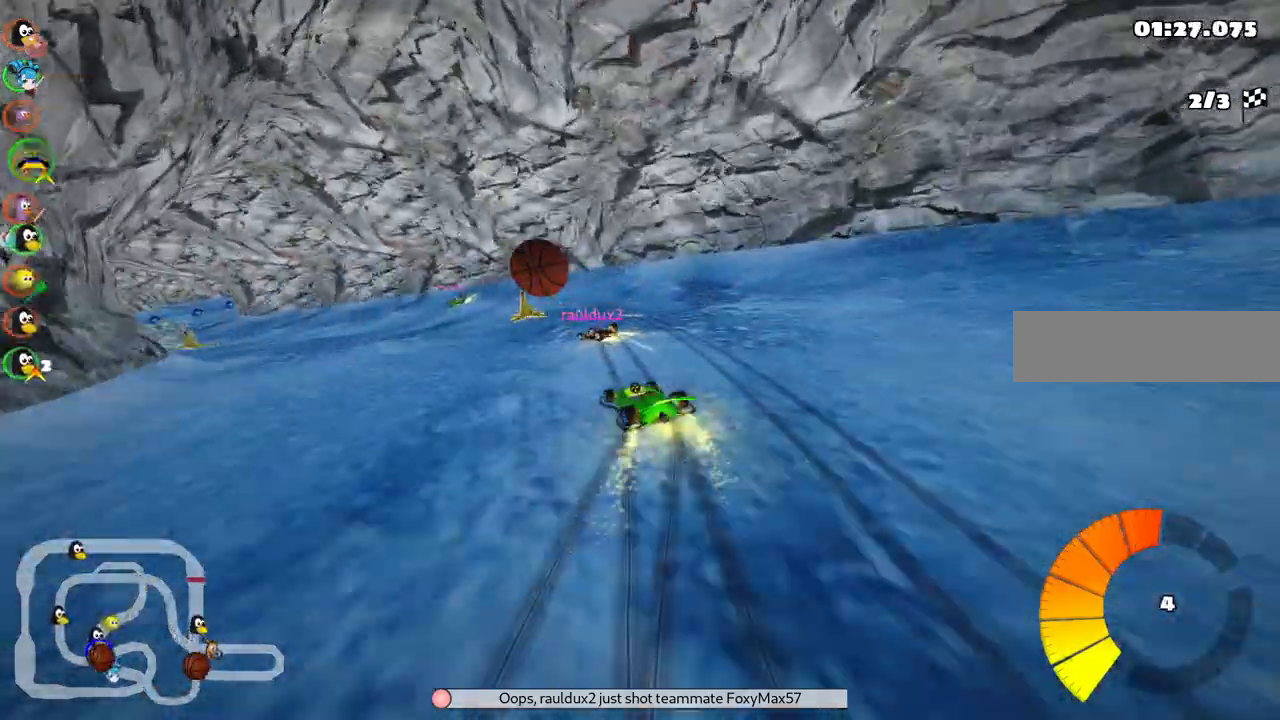
{"keys": ["n", "up"], "events": [[50, "space", "up"], [100, "right", "up"], [283, "m", "up"], [433, "left", "up"], [483, "n", "down"]]}
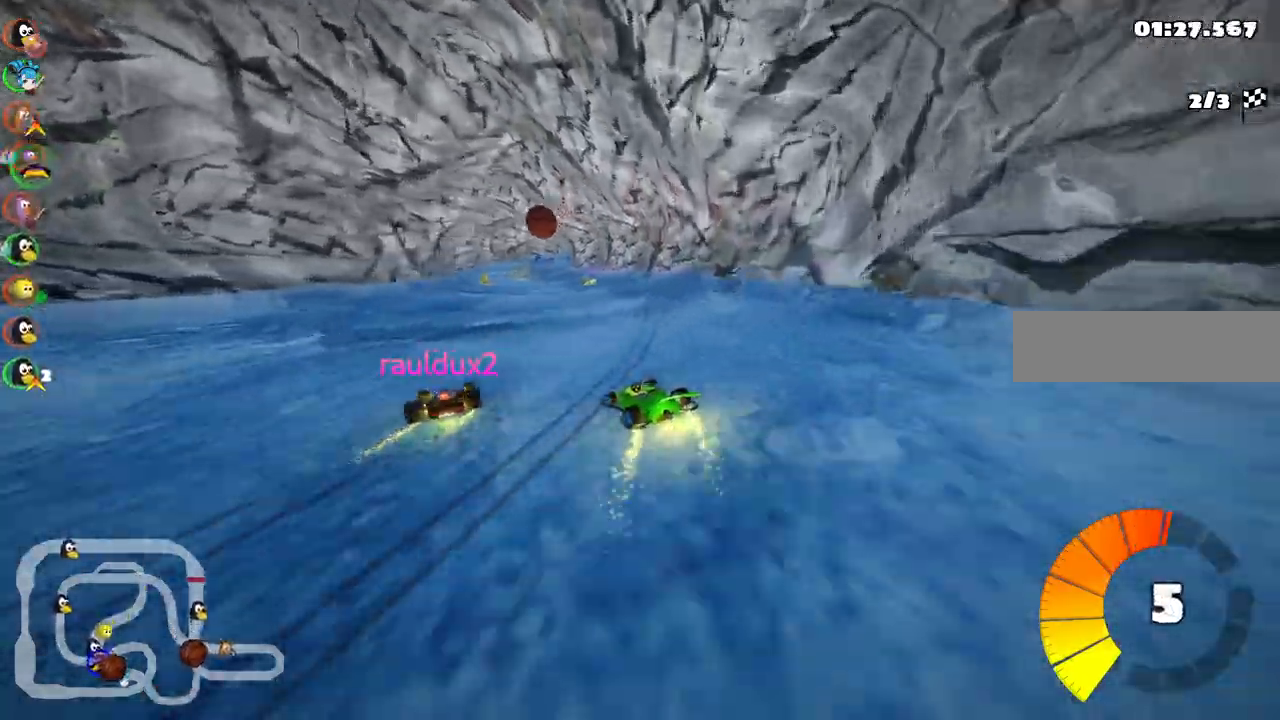
{"keys": ["up"], "events": [[117, "n", "up"], [167, "right", "down"], [450, "right", "up"]]}
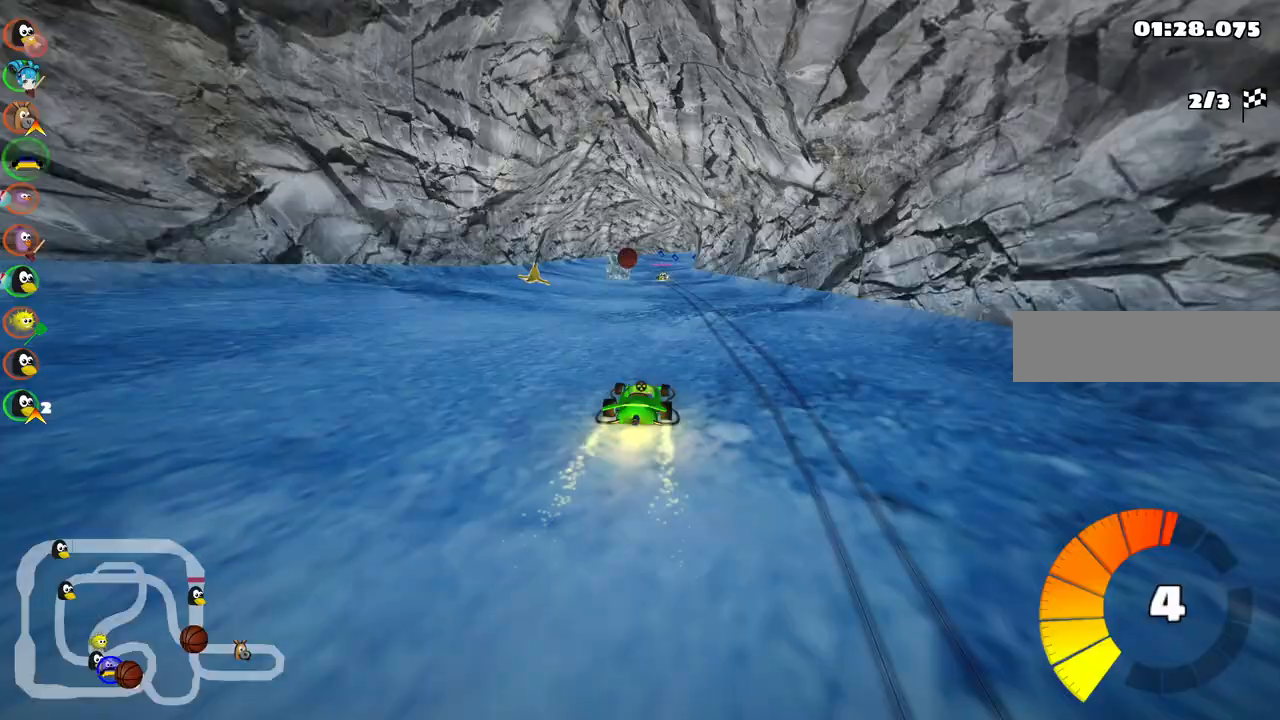
{"keys": ["left", "up"], "events": [[283, "left", "down"]]}
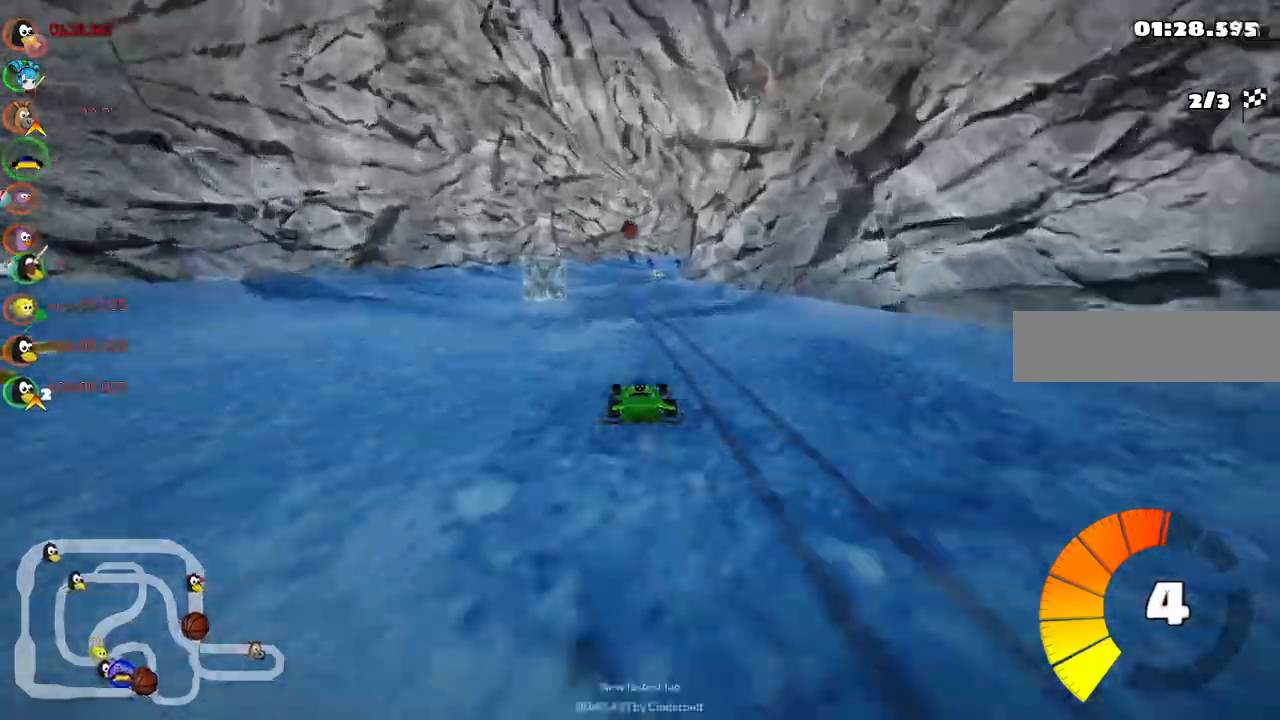
{"keys": ["m", "up"]}